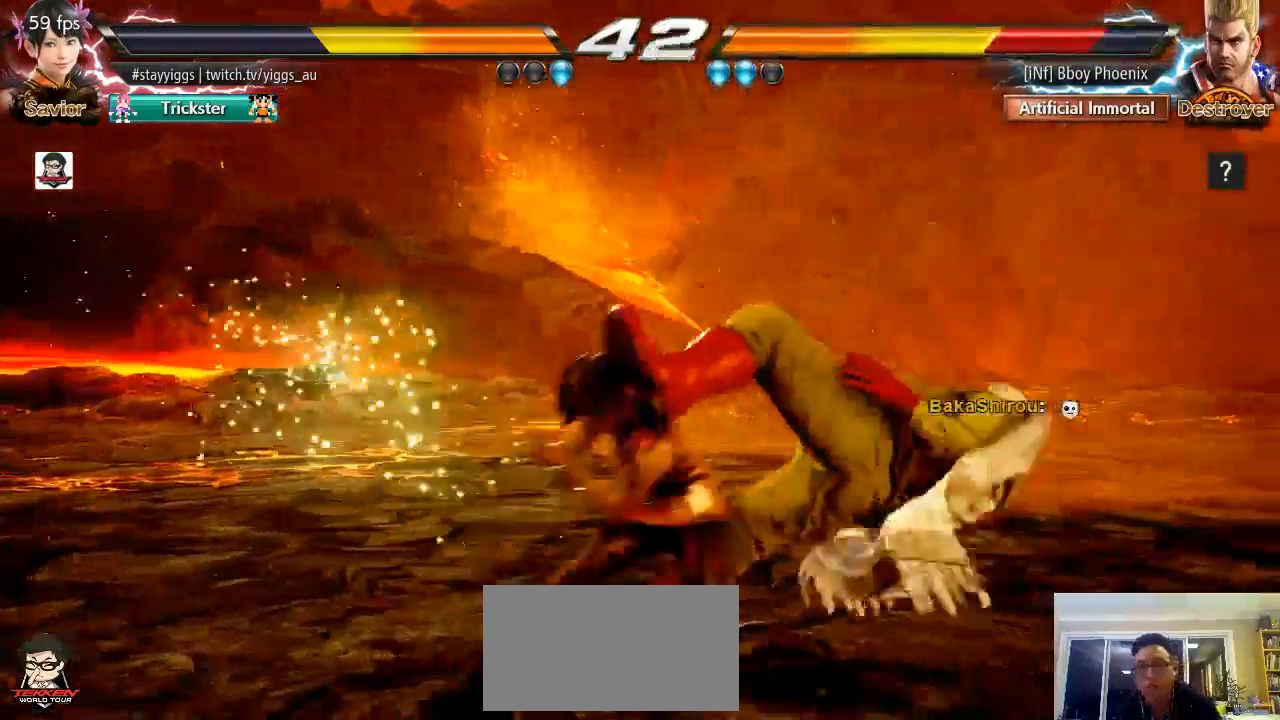
Gameplay with a controller (arcade stick); each line is a JSON object with the inputs held at the frame after it. "events" lists button and stick changes between this image and that frame as [ms after this image, input, new state], when the widget could be followed in between. Not read: L3 R3 SELECT START.
{"buttons": [], "left_stick": "center", "events": [[33, "CIRCLE", "up"], [333, "CIRCLE", "down"], [500, "CIRCLE", "up"]]}
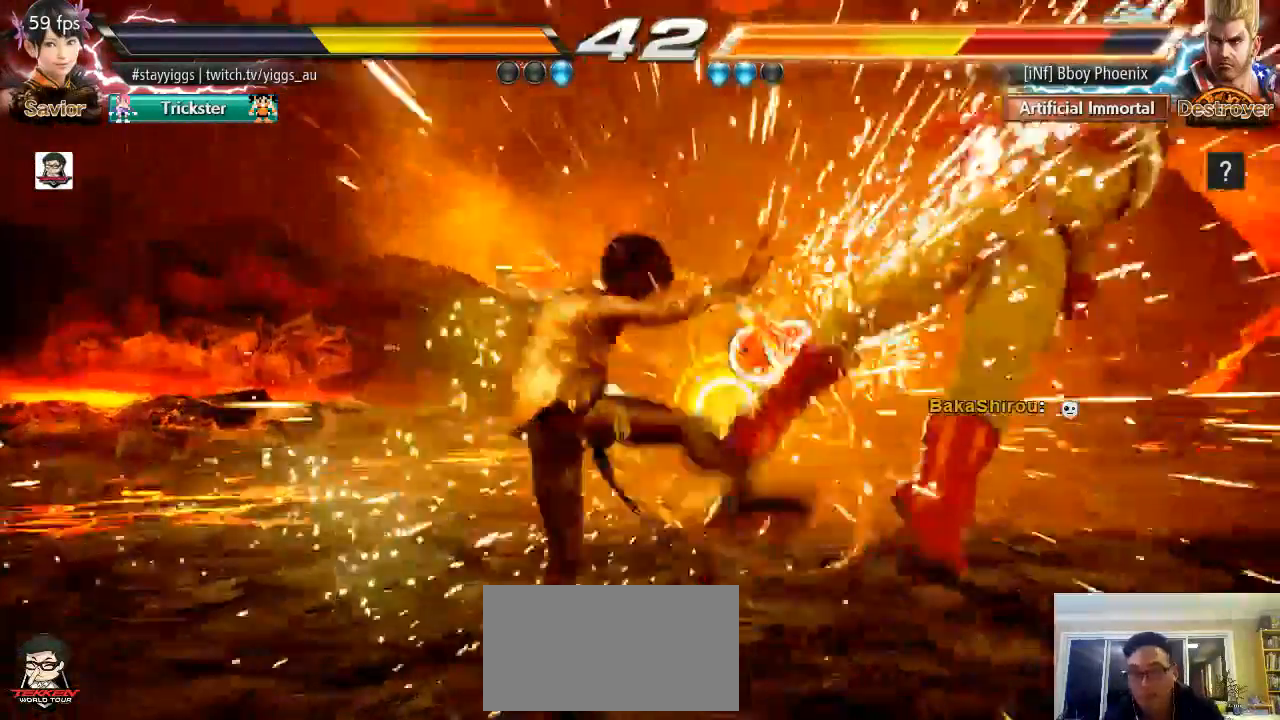
{"buttons": [], "left_stick": "right", "events": [[250, "left_stick", "right"], [300, "left_stick", "center"], [400, "left_stick", "right"]]}
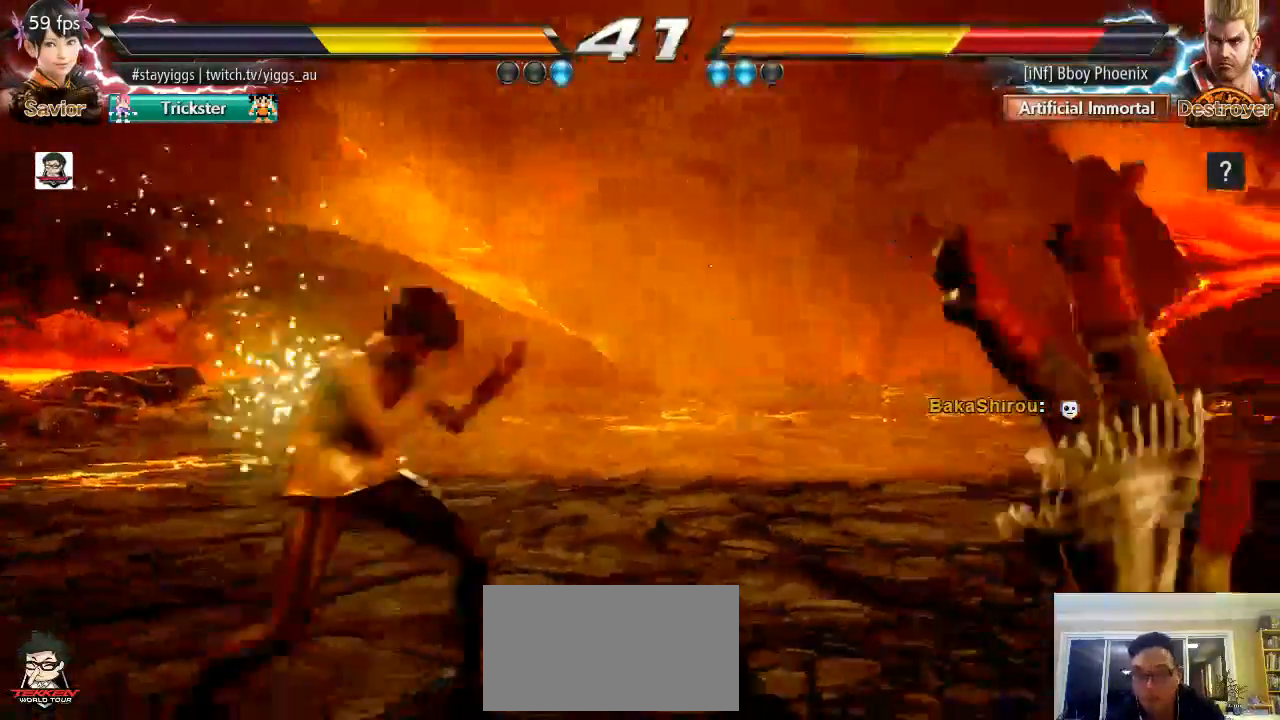
{"buttons": ["SQUARE", "TRIANGLE"], "left_stick": "down", "events": [[33, "left_stick", "up-right"], [117, "CIRCLE", "down"], [233, "CIRCLE", "up"], [300, "left_stick", "down"], [367, "TRIANGLE", "down"], [417, "SQUARE", "down"]]}
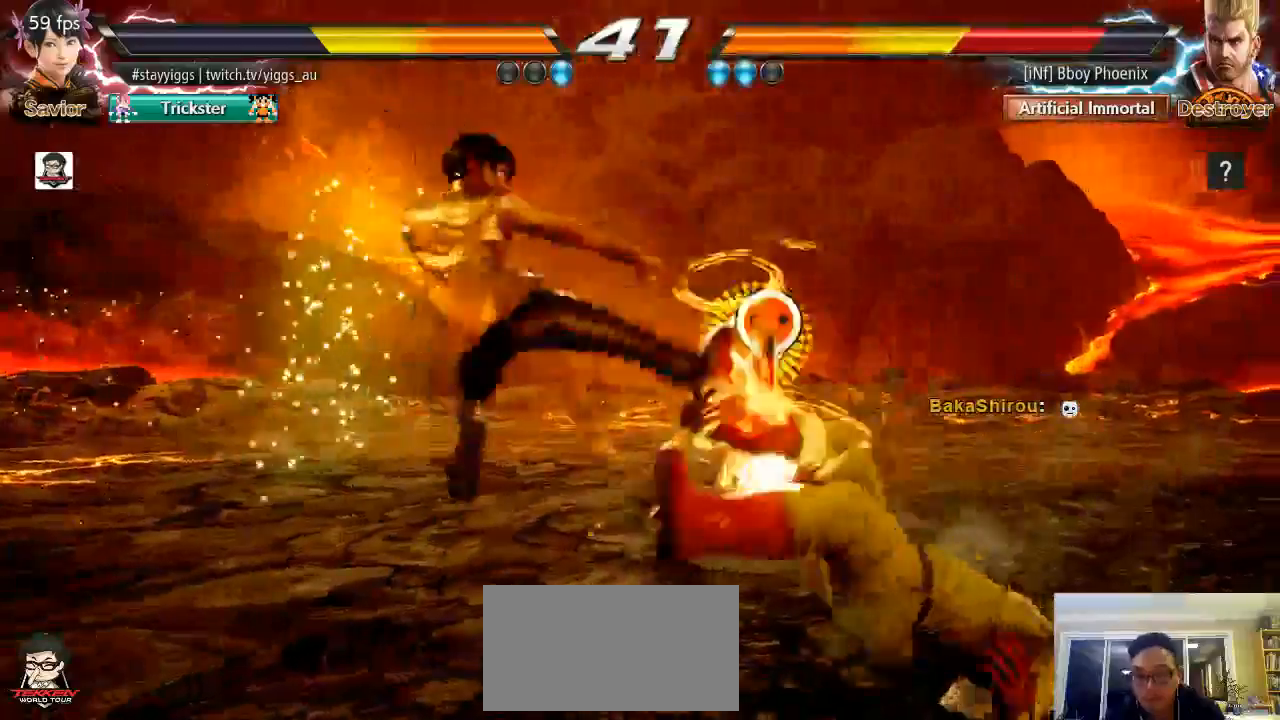
{"buttons": [], "left_stick": "right", "events": [[100, "left_stick", "center"], [200, "SQUARE", "up"], [267, "left_stick", "right"], [333, "left_stick", "center"], [433, "TRIANGLE", "up"], [433, "left_stick", "right"]]}
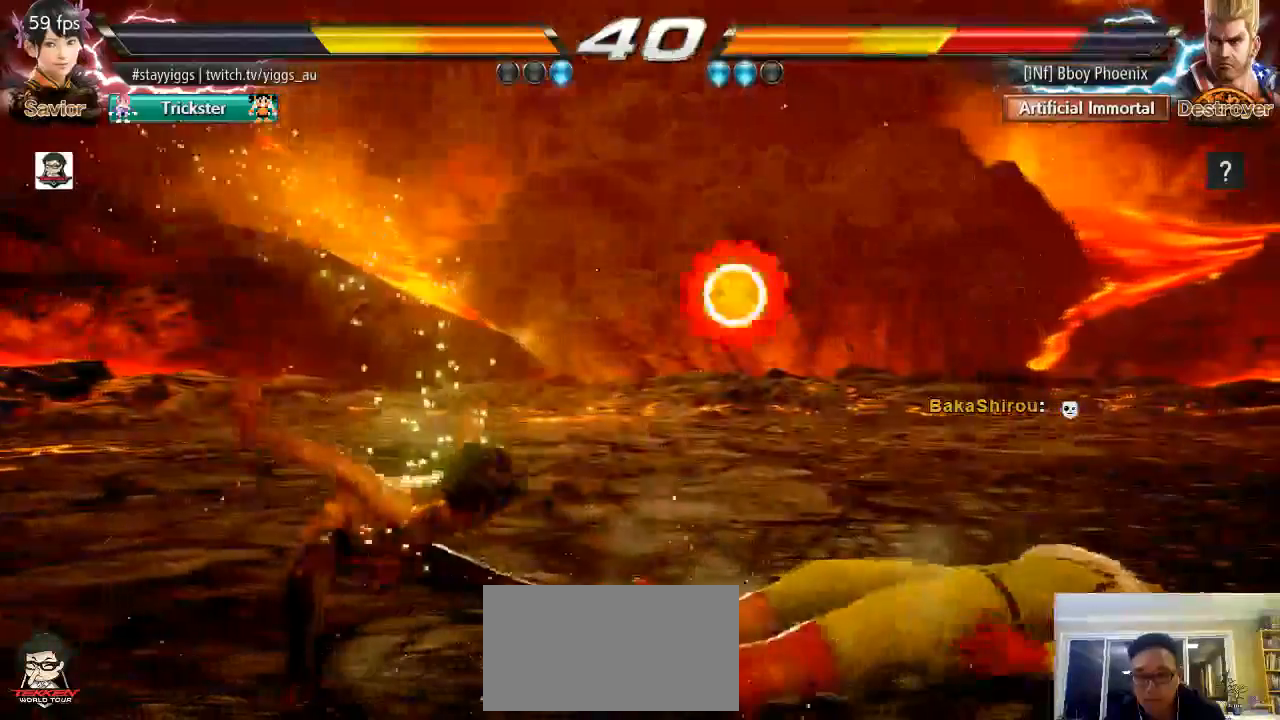
{"buttons": ["CROSS", "CIRCLE"], "left_stick": "center", "events": [[167, "left_stick", "down"], [367, "left_stick", "center"], [467, "CIRCLE", "down"], [500, "CROSS", "down"]]}
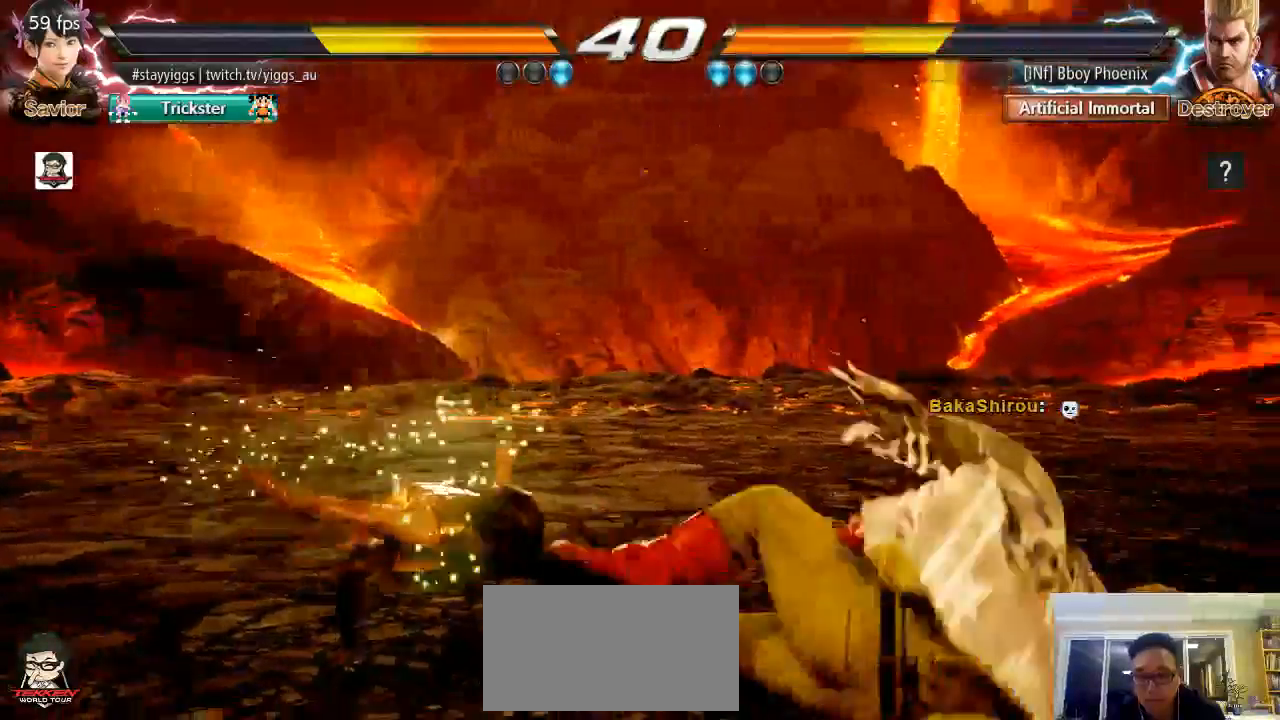
{"buttons": ["CROSS", "SQUARE", "TRIANGLE"], "left_stick": "down-left", "events": [[67, "CIRCLE", "up"], [167, "CROSS", "up"], [250, "left_stick", "down"], [300, "TRIANGLE", "down"], [300, "left_stick", "down-left"], [367, "CROSS", "down"], [367, "SQUARE", "down"], [417, "TRIANGLE", "up"], [483, "TRIANGLE", "down"]]}
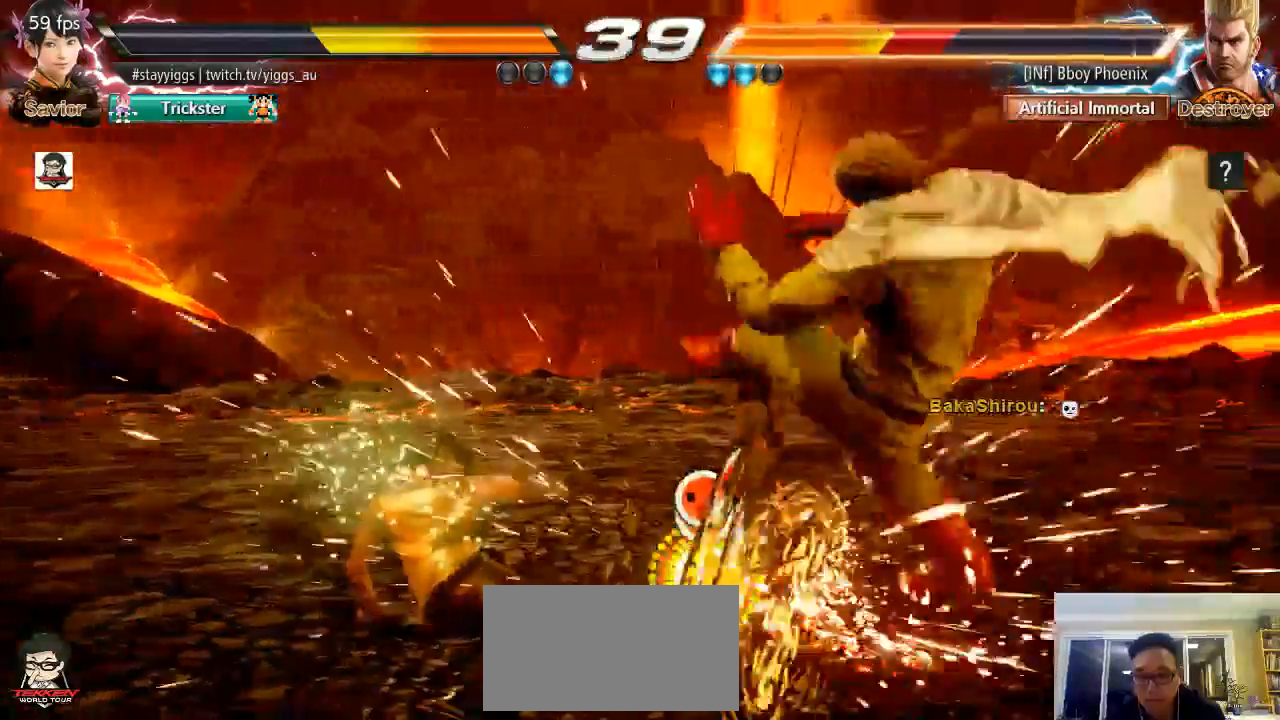
{"buttons": [], "left_stick": "center", "events": [[83, "CROSS", "up"], [117, "SQUARE", "up"], [117, "TRIANGLE", "up"], [417, "left_stick", "center"]]}
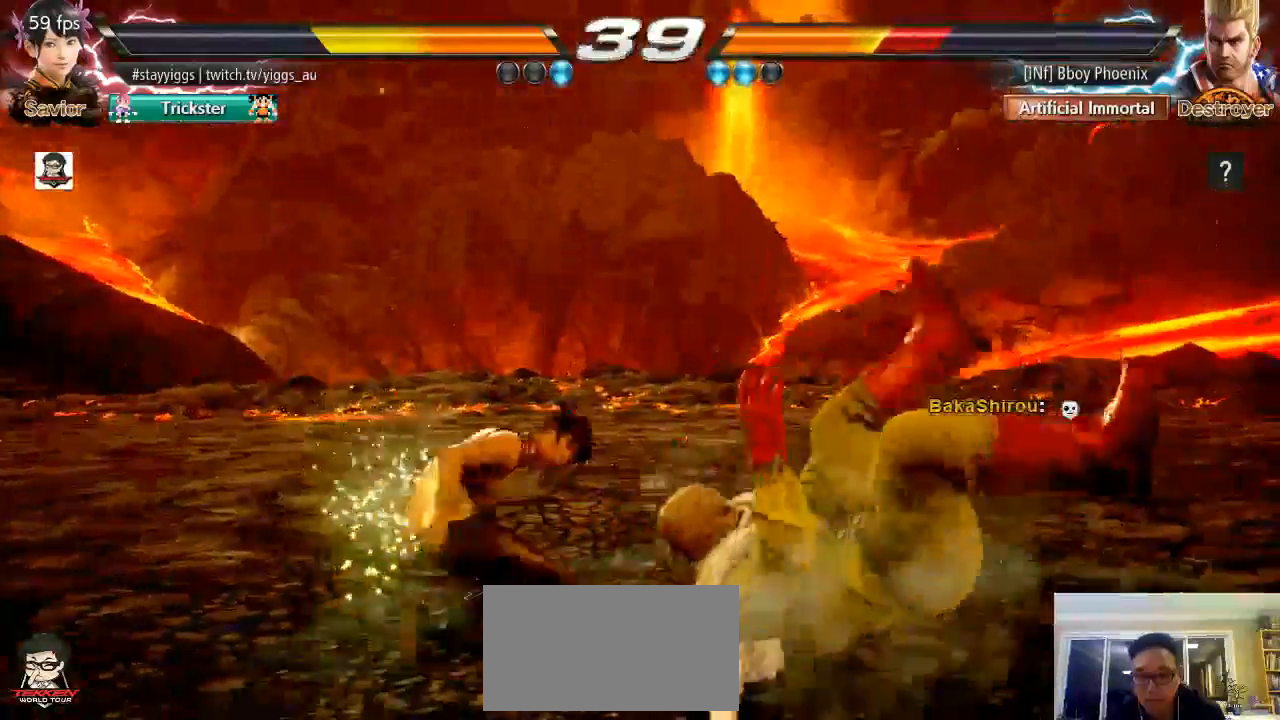
{"buttons": ["SQUARE", "TRIANGLE"], "left_stick": "center", "events": [[100, "left_stick", "up"], [217, "left_stick", "center"], [367, "left_stick", "down"], [400, "SQUARE", "down"], [400, "TRIANGLE", "down"], [500, "left_stick", "center"]]}
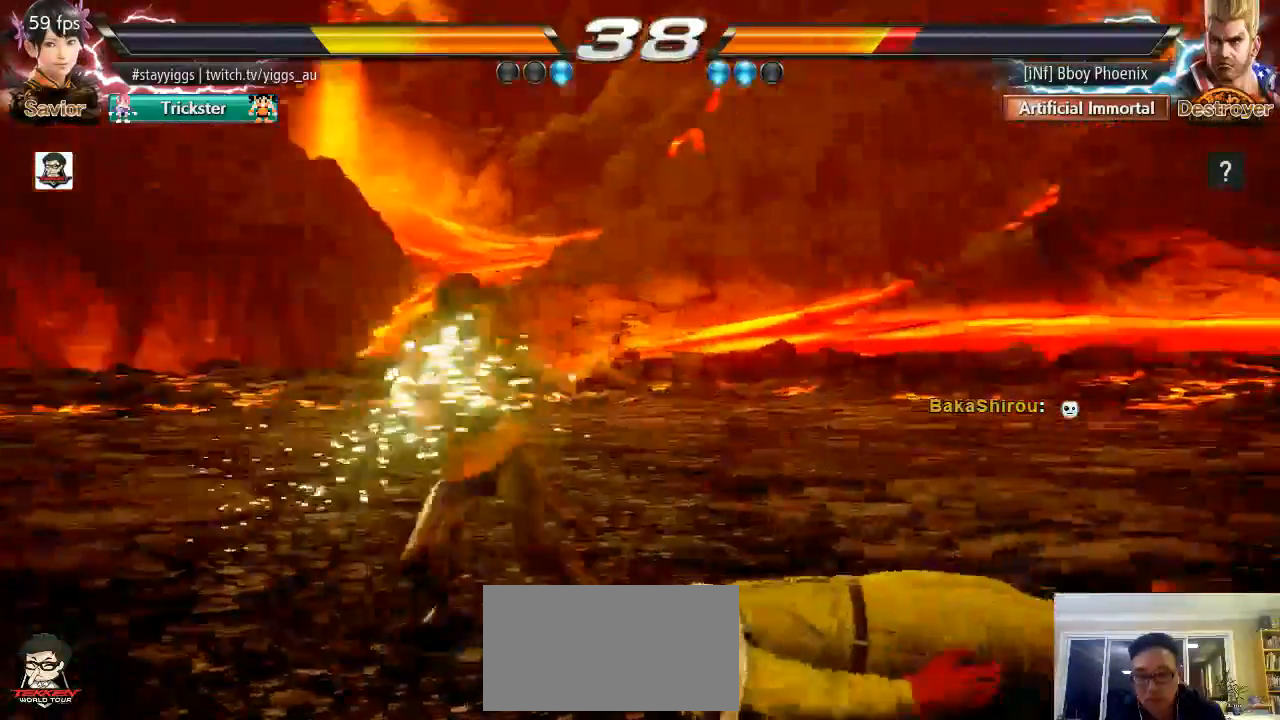
{"buttons": ["CROSS"], "left_stick": "center", "events": [[33, "SQUARE", "up"], [33, "TRIANGLE", "up"], [100, "left_stick", "right"], [167, "left_stick", "center"], [233, "left_stick", "right"], [367, "CIRCLE", "down"], [400, "left_stick", "center"], [433, "CROSS", "down"], [467, "CIRCLE", "up"]]}
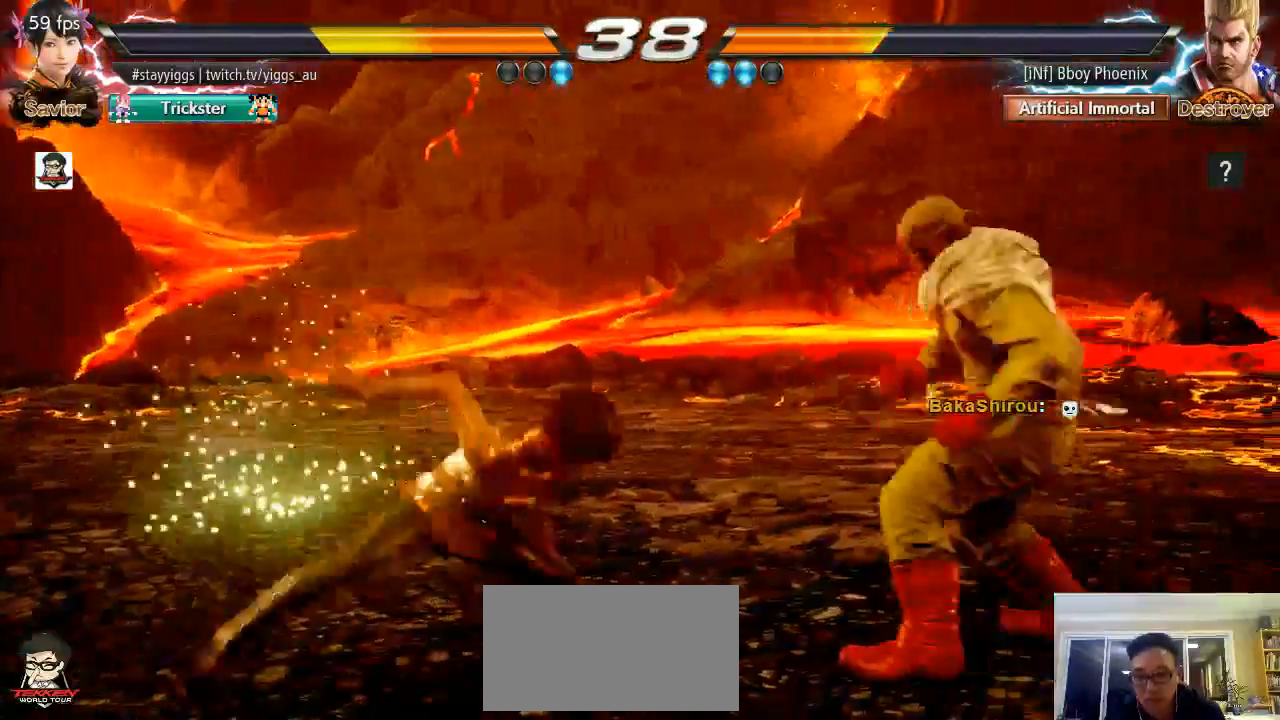
{"buttons": ["SQUARE", "TRIANGLE"], "left_stick": "center", "events": [[33, "CROSS", "up"], [100, "TRIANGLE", "down"], [133, "CROSS", "down"], [167, "SQUARE", "down"], [167, "TRIANGLE", "up"], [250, "TRIANGLE", "down"], [367, "TRIANGLE", "up"], [433, "CROSS", "up"], [433, "TRIANGLE", "down"]]}
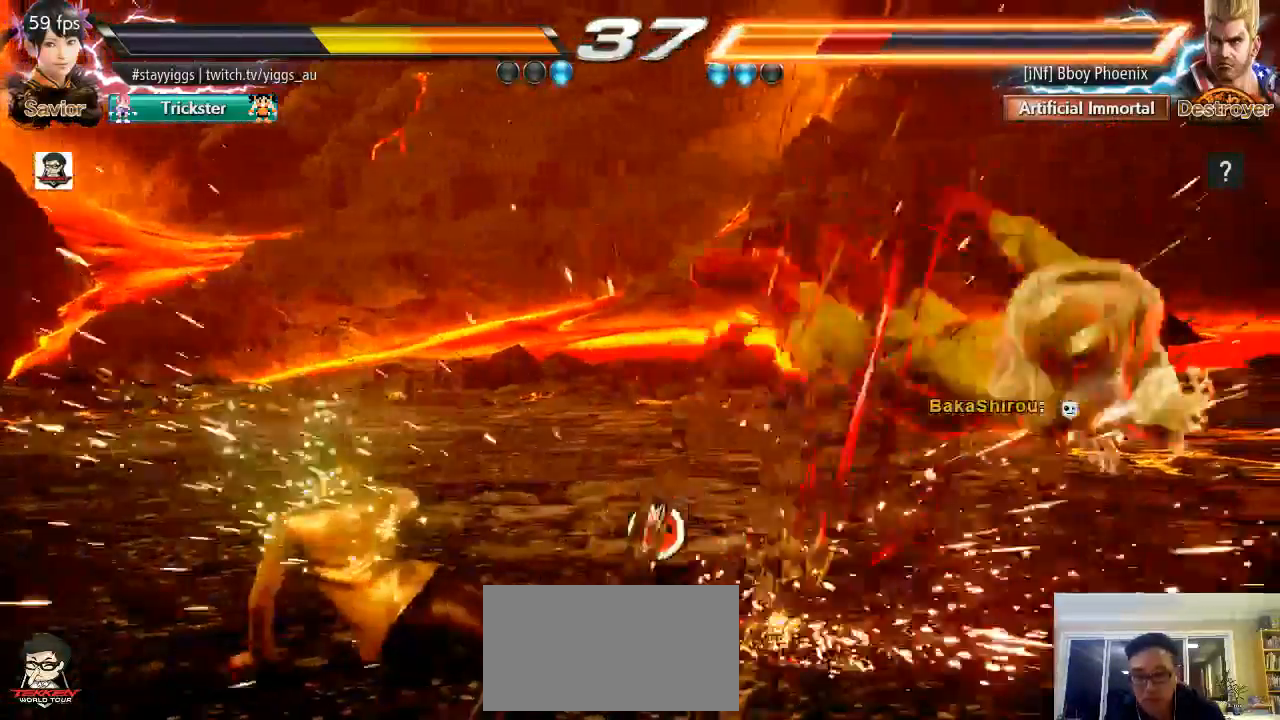
{"buttons": [], "left_stick": "center", "events": [[83, "TRIANGLE", "up"], [150, "SQUARE", "up"]]}
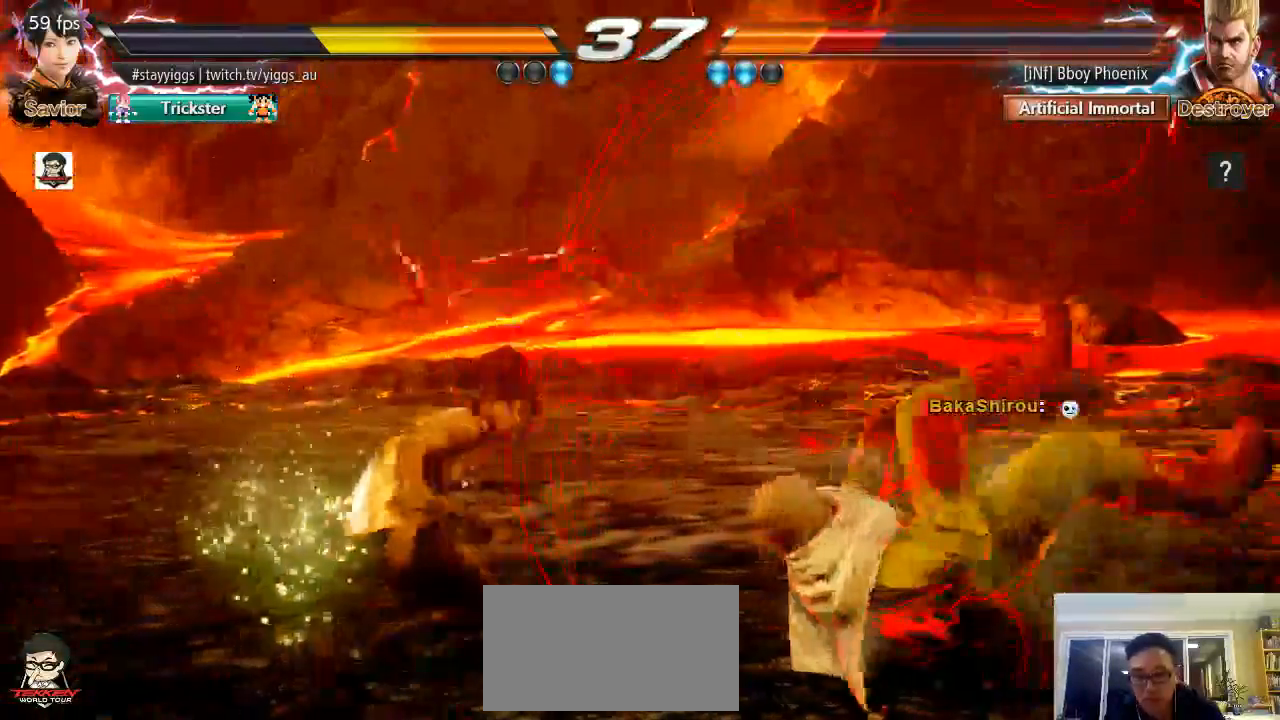
{"buttons": [], "left_stick": "right", "events": [[83, "left_stick", "right"], [167, "left_stick", "center"], [267, "left_stick", "right"], [417, "SQUARE", "down"], [417, "TRIANGLE", "down"], [500, "SQUARE", "up"], [500, "TRIANGLE", "up"]]}
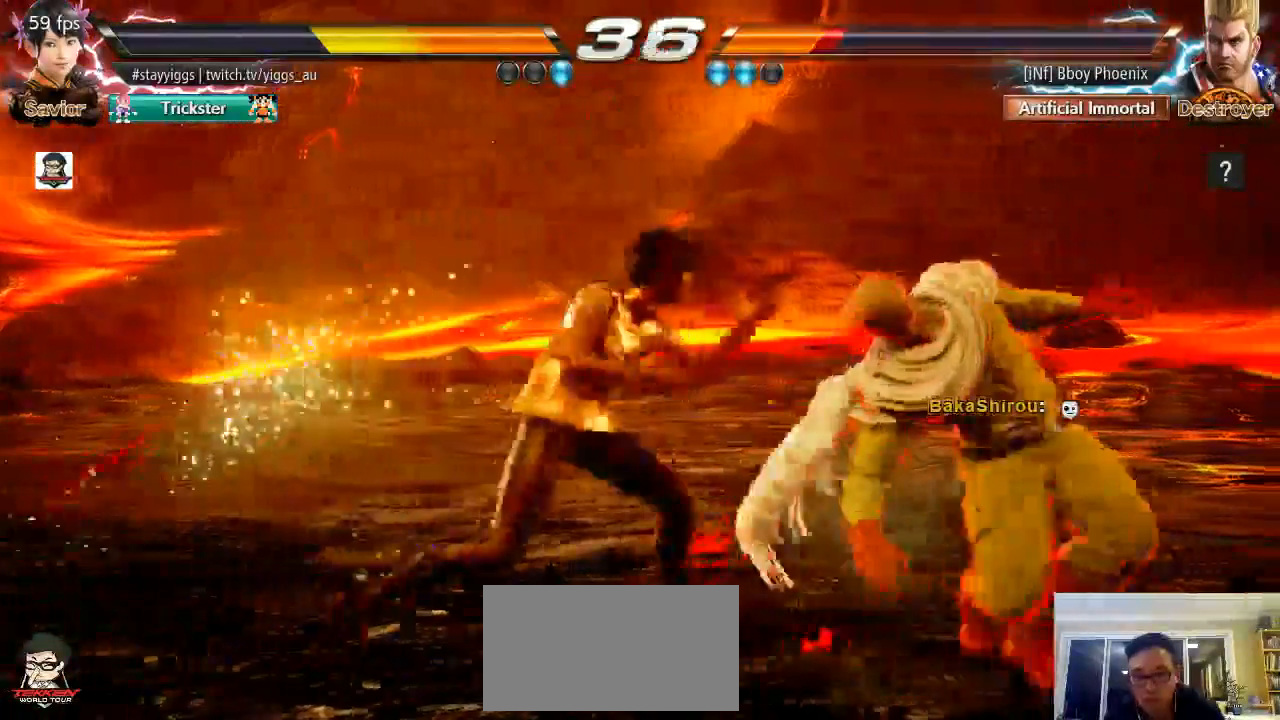
{"buttons": [], "left_stick": "center", "events": [[83, "TRIANGLE", "down"], [117, "SQUARE", "down"], [233, "SQUARE", "up"], [233, "TRIANGLE", "up"], [233, "left_stick", "center"]]}
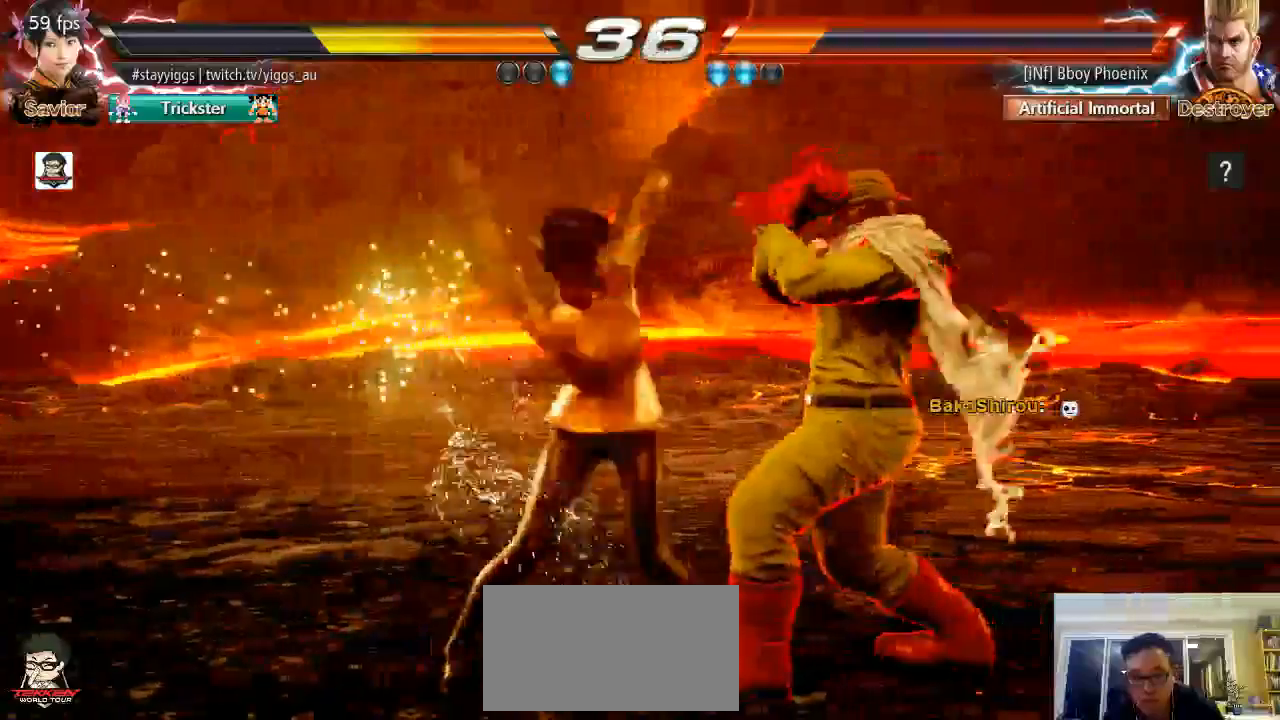
{"buttons": [], "left_stick": "left", "events": [[283, "left_stick", "left"]]}
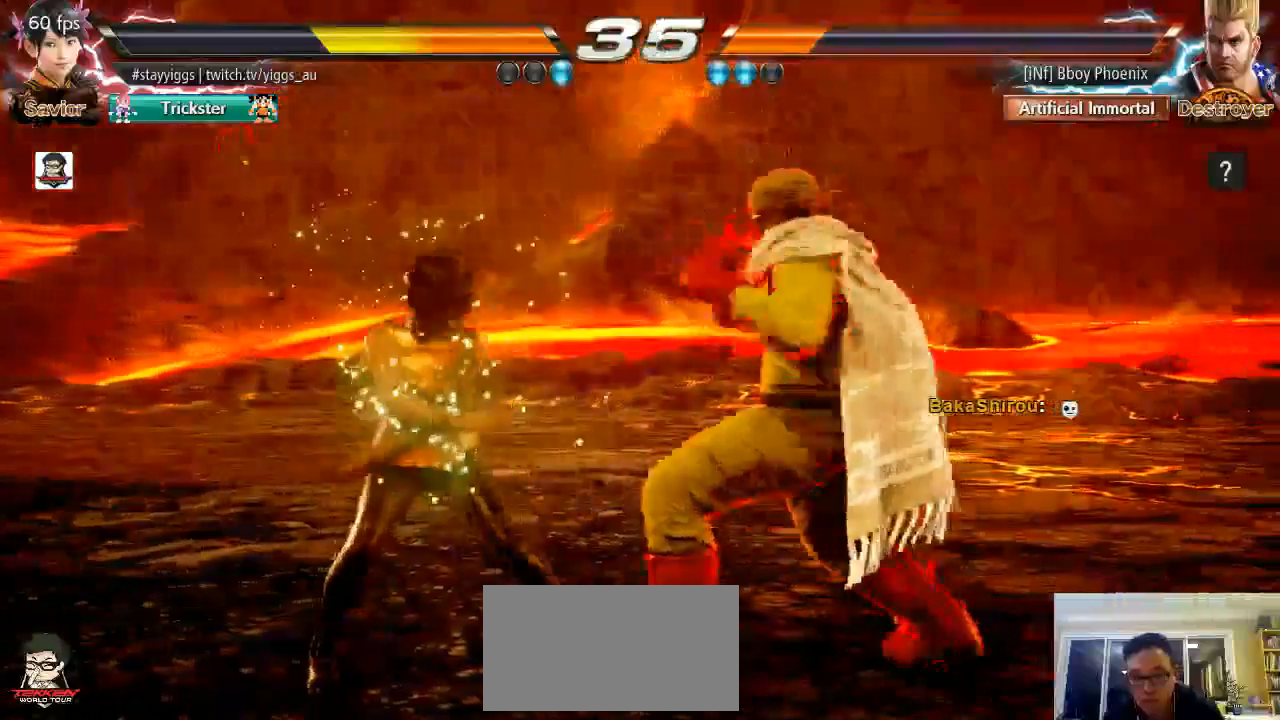
{"buttons": [], "left_stick": "down", "events": [[33, "left_stick", "center"], [167, "left_stick", "left"], [233, "left_stick", "center"], [300, "left_stick", "left"], [500, "left_stick", "down"]]}
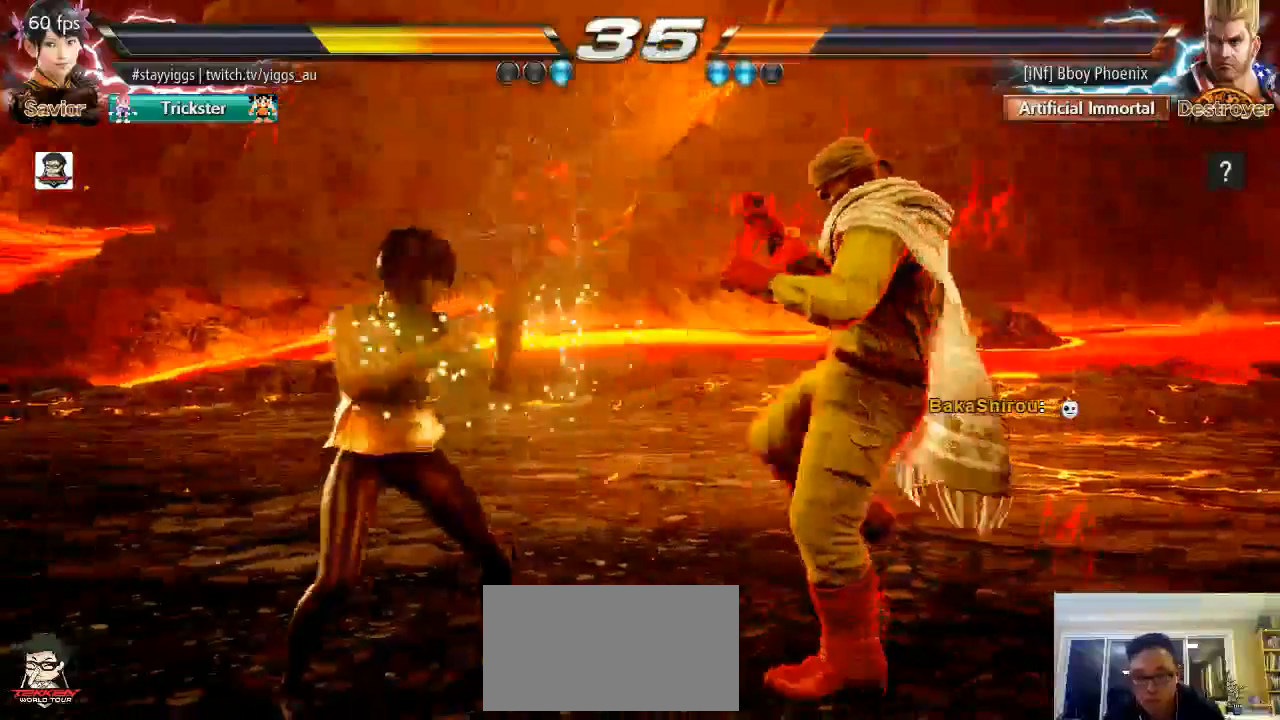
{"buttons": [], "left_stick": "left", "events": [[67, "left_stick", "center"], [200, "left_stick", "left"], [300, "left_stick", "center"], [400, "left_stick", "left"]]}
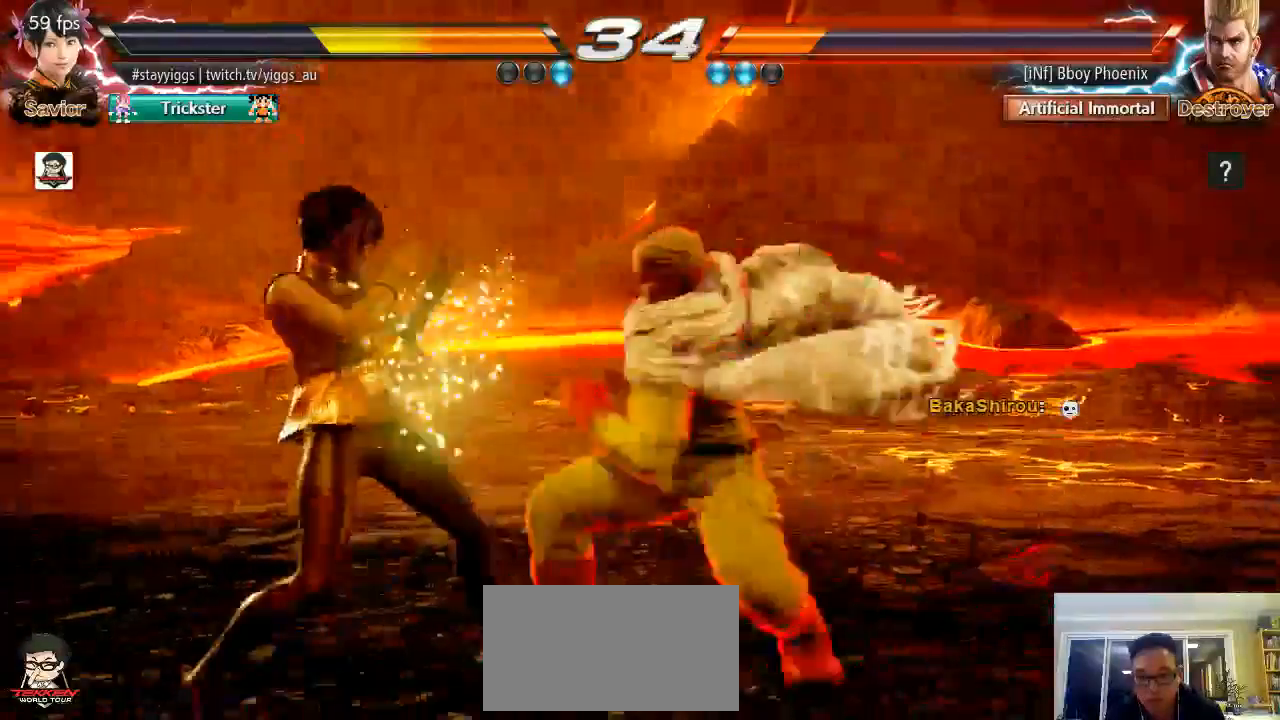
{"buttons": [], "left_stick": "center", "events": [[450, "left_stick", "right"], [500, "left_stick", "center"]]}
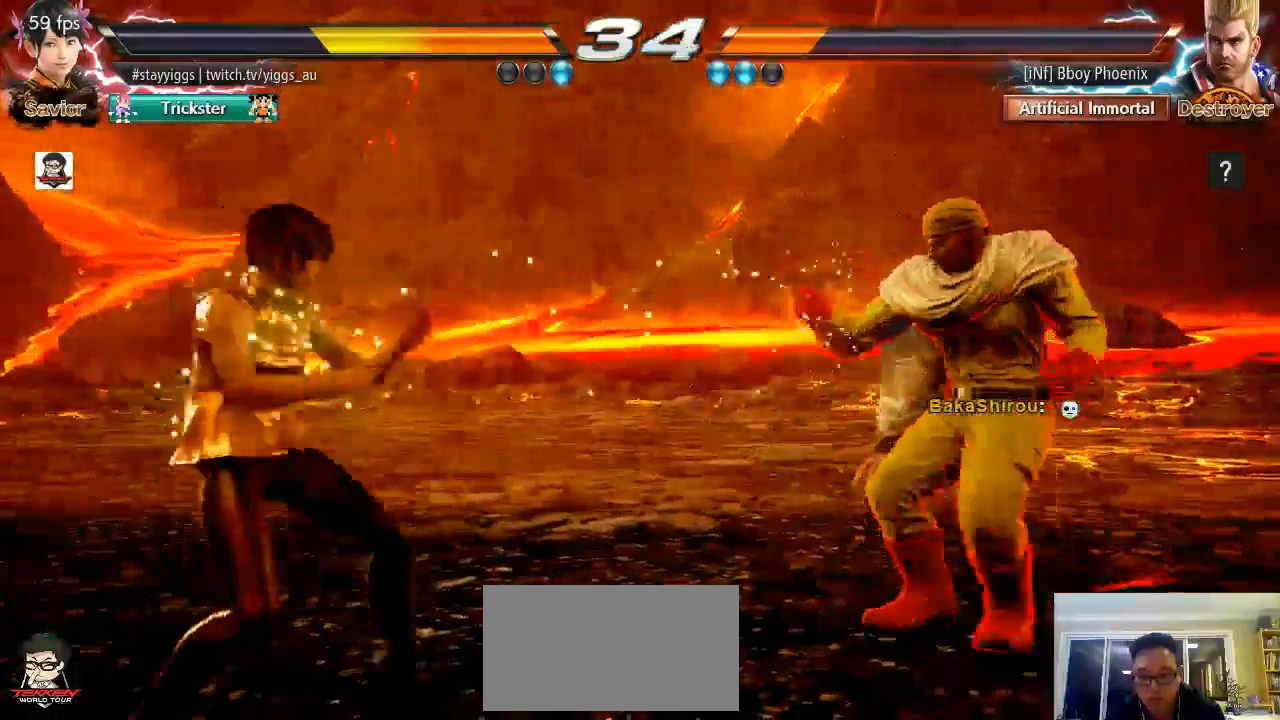
{"buttons": [], "left_stick": "center", "events": [[67, "left_stick", "right"], [167, "TRIANGLE", "down"], [267, "TRIANGLE", "up"], [267, "left_stick", "center"]]}
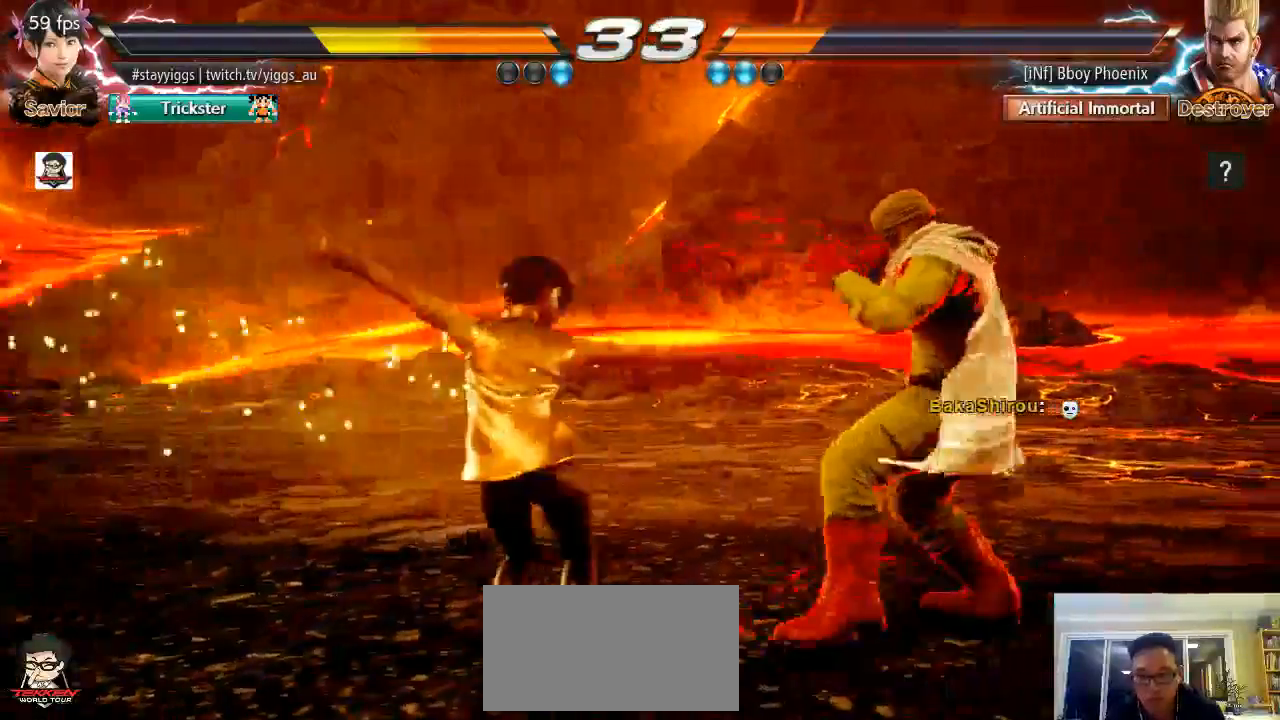
{"buttons": [], "left_stick": "left", "events": [[200, "left_stick", "left"], [367, "left_stick", "center"], [467, "left_stick", "left"]]}
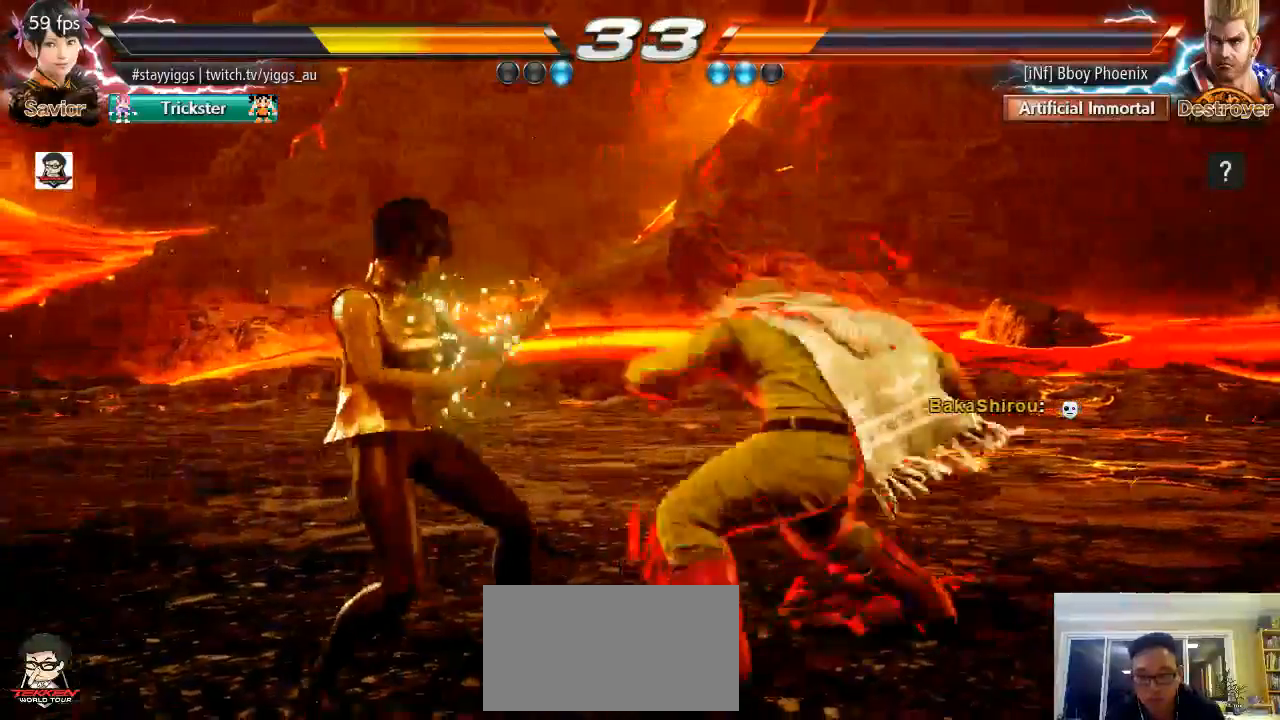
{"buttons": [], "left_stick": "center", "events": [[400, "left_stick", "right"], [467, "left_stick", "center"]]}
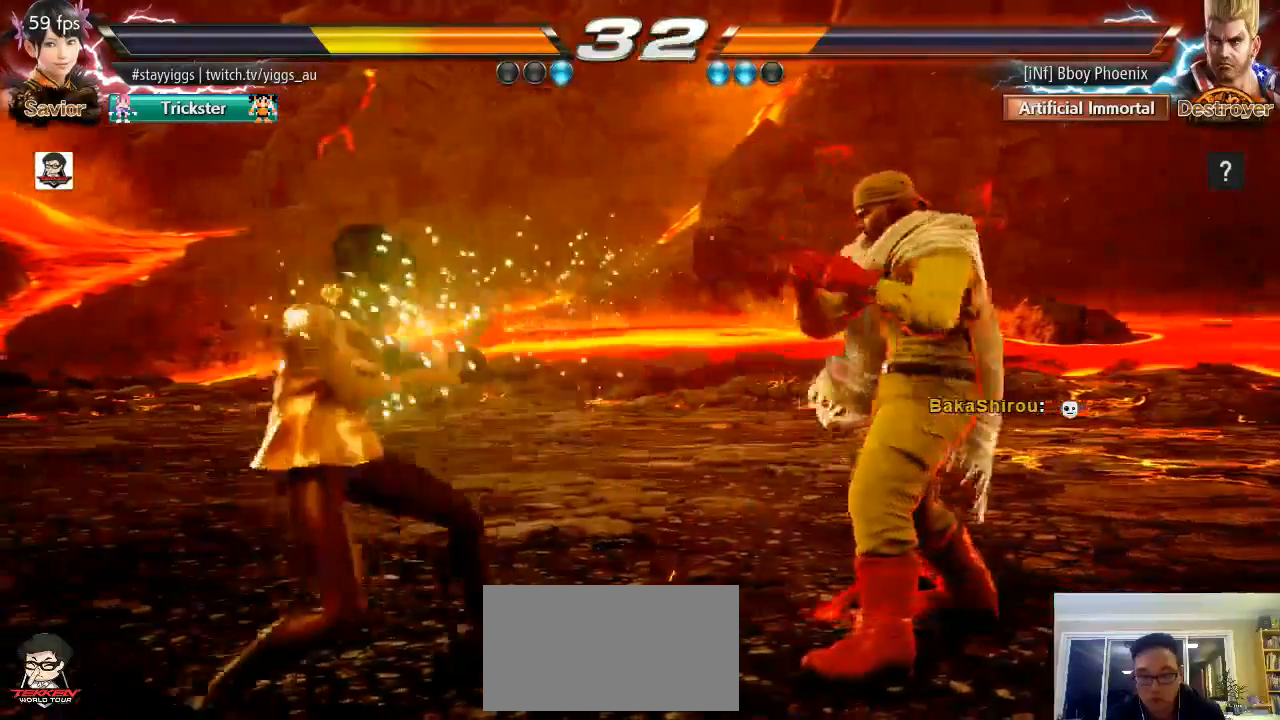
{"buttons": [], "left_stick": "left", "events": [[100, "left_stick", "left"], [200, "left_stick", "center"], [283, "left_stick", "left"]]}
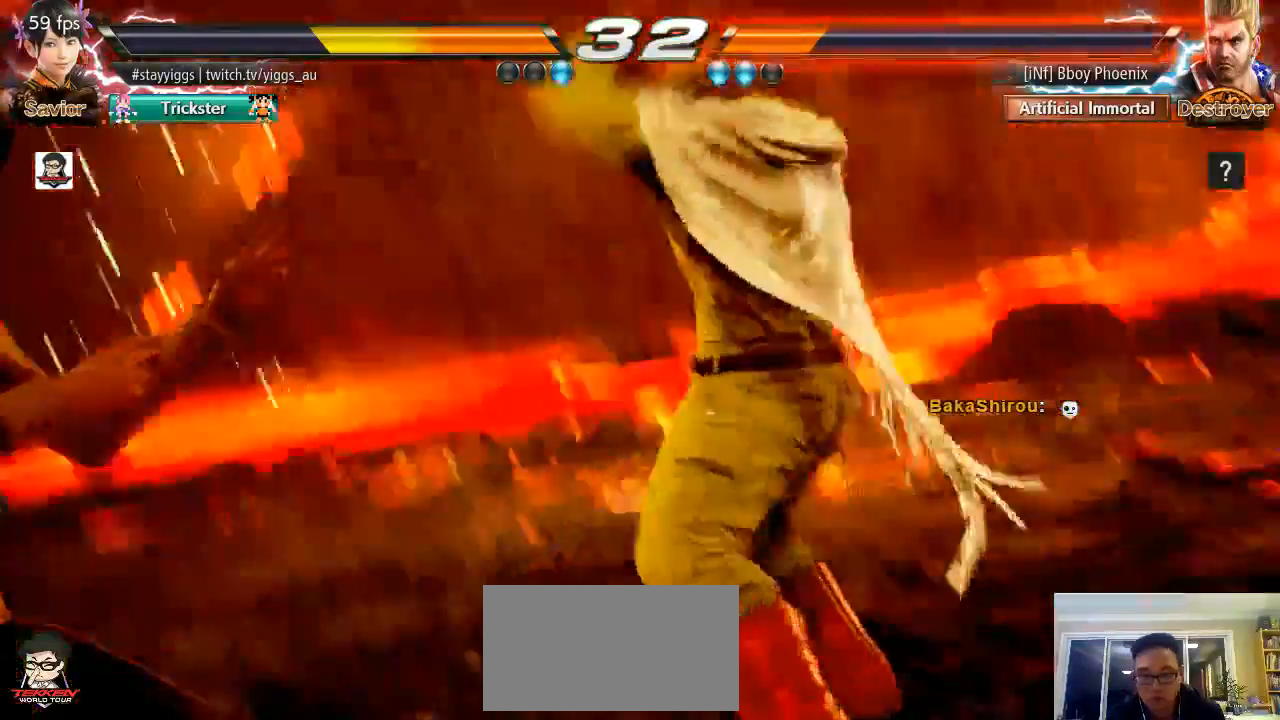
{"buttons": [], "left_stick": "left", "events": [[350, "R2", "down"], [400, "R2", "up"]]}